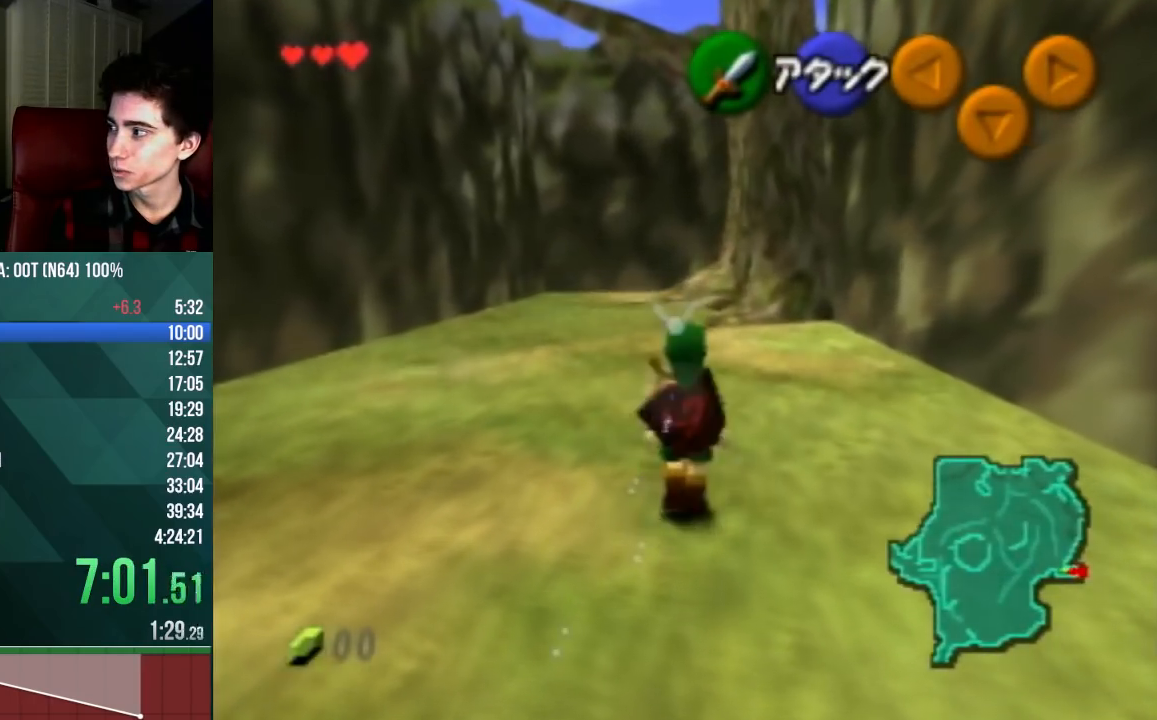
Gameplay with a controller (Nintendo layout); each line is a JSON object with the inputs held at the frame after it. "events" lists button and stick changes between this image and that frame as [ms after this image, input, new state], when the widget could be followed in between. Not read: L3 R3 Z.
{"buttons": [], "left_stick": "up", "events": [[200, "A", "up"]]}
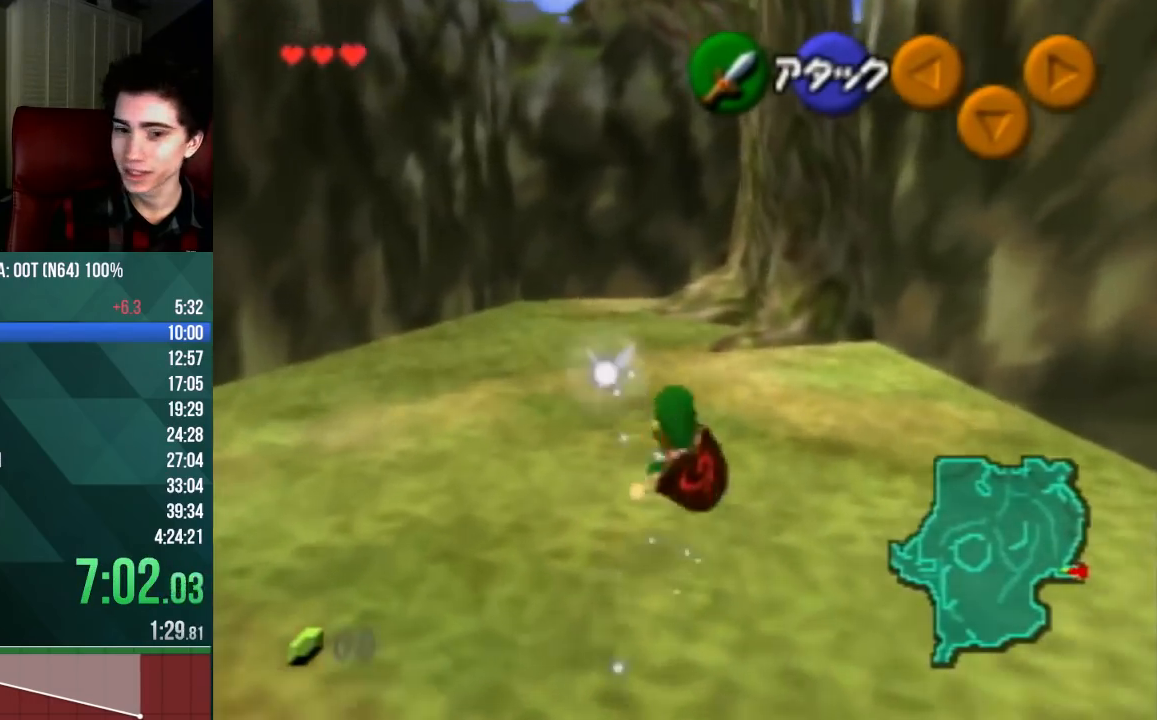
{"buttons": [], "left_stick": "up", "events": [[300, "A", "down"], [500, "A", "up"]]}
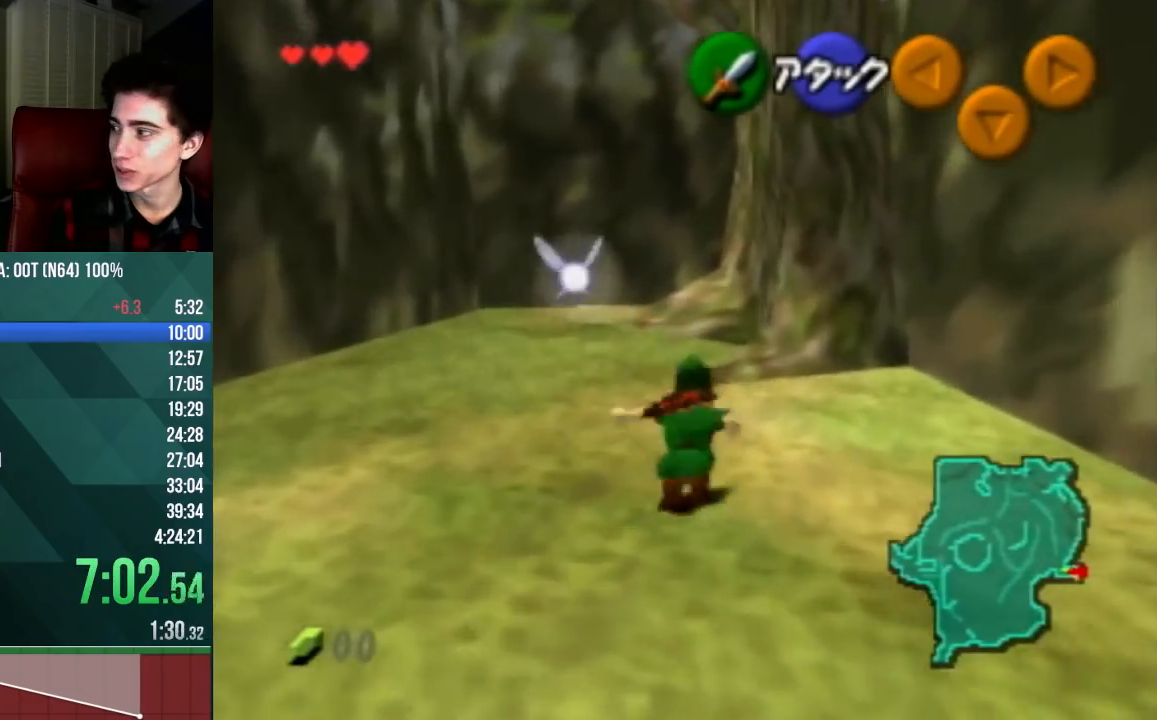
{"buttons": [], "left_stick": "up", "events": []}
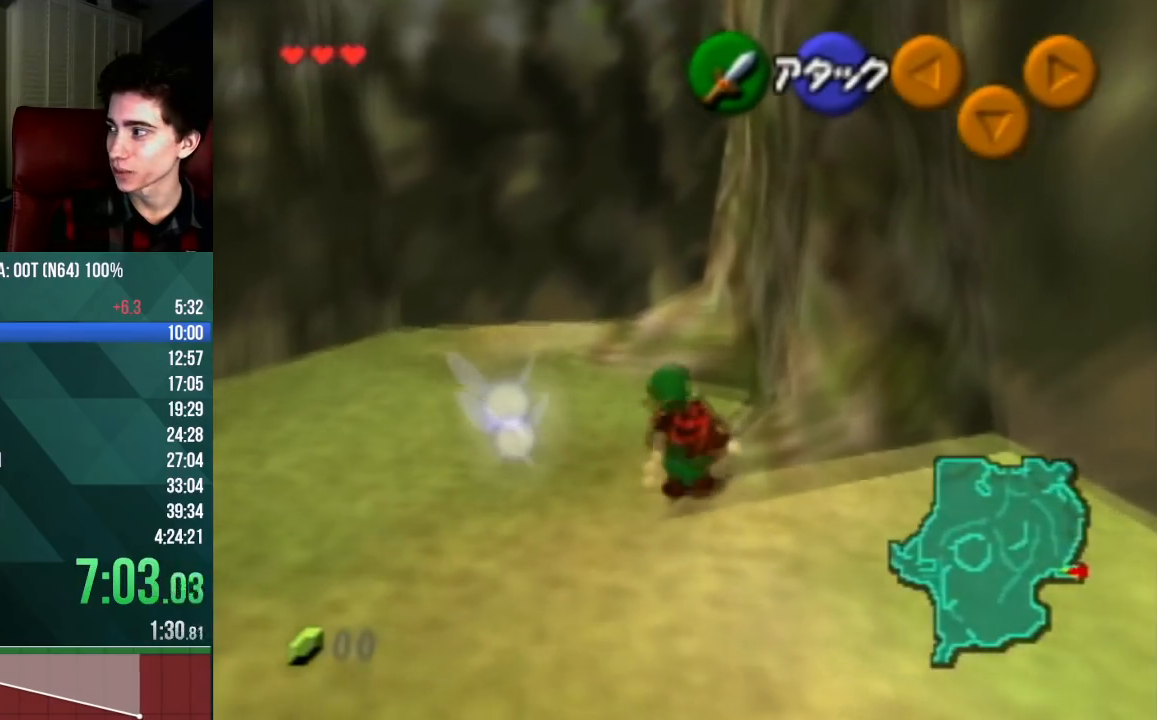
{"buttons": [], "left_stick": "up", "events": [[67, "A", "down"], [300, "A", "up"]]}
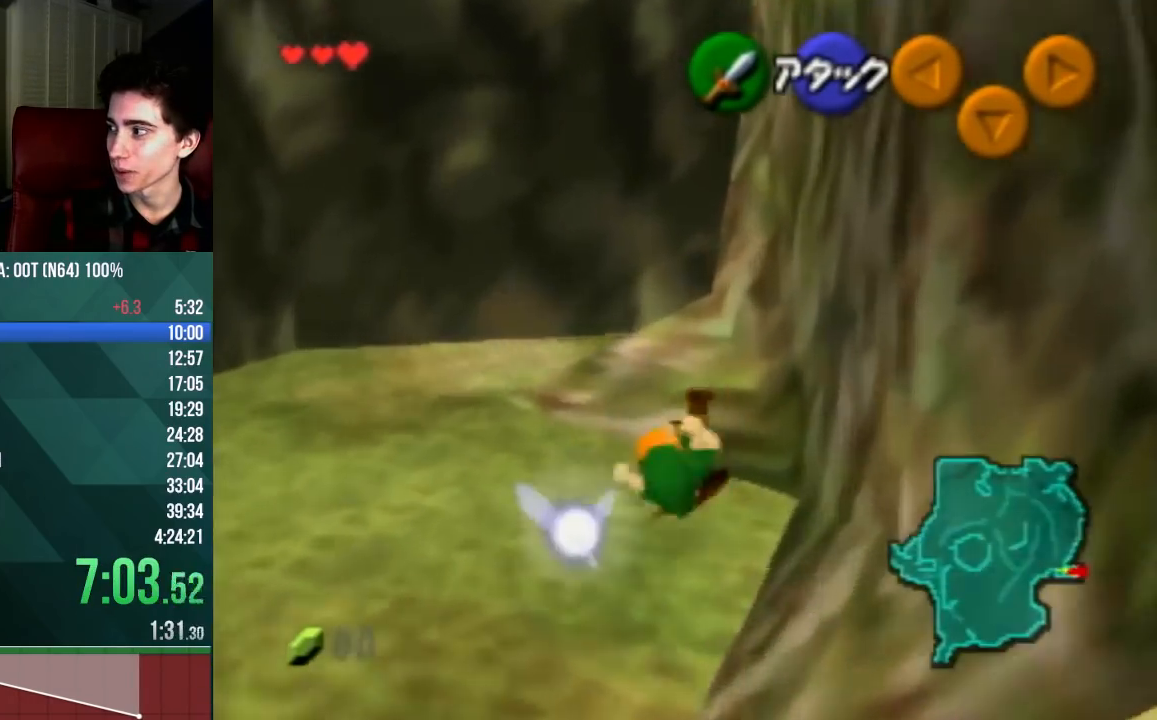
{"buttons": [], "left_stick": "right", "events": [[300, "left_stick", "right"], [467, "A", "down"], [500, "A", "up"]]}
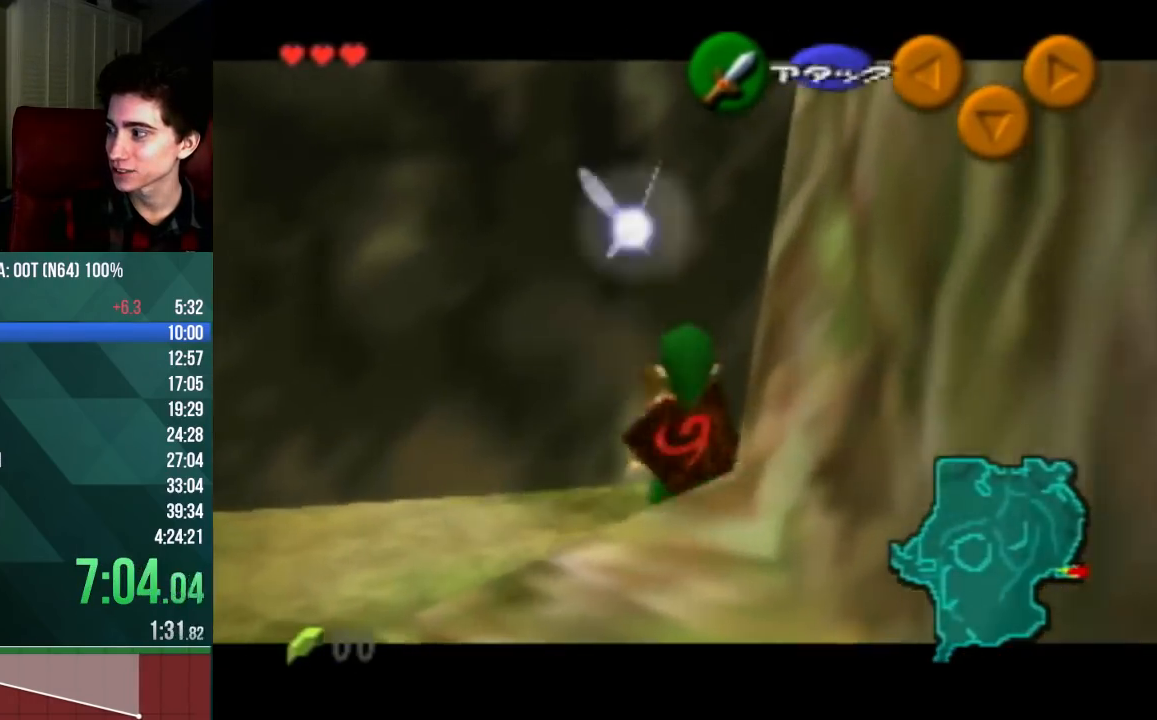
{"buttons": [], "left_stick": "right", "events": [[67, "A", "down"], [133, "A", "up"], [200, "A", "down"], [267, "A", "up"], [300, "A", "down"], [367, "A", "up"], [433, "A", "down"], [467, "A", "up"]]}
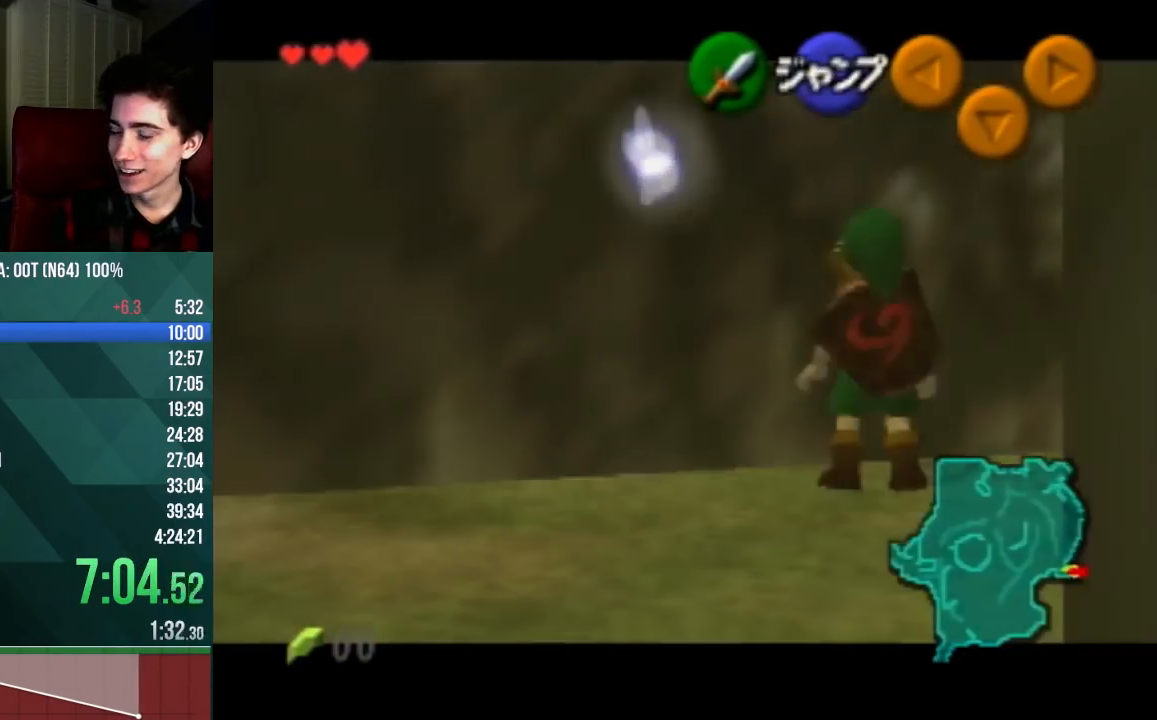
{"buttons": [], "left_stick": "right", "events": [[33, "A", "down"], [67, "A", "up"], [167, "A", "down"], [200, "A", "up"], [367, "A", "down"], [400, "A", "up"], [467, "A", "down"], [500, "A", "up"]]}
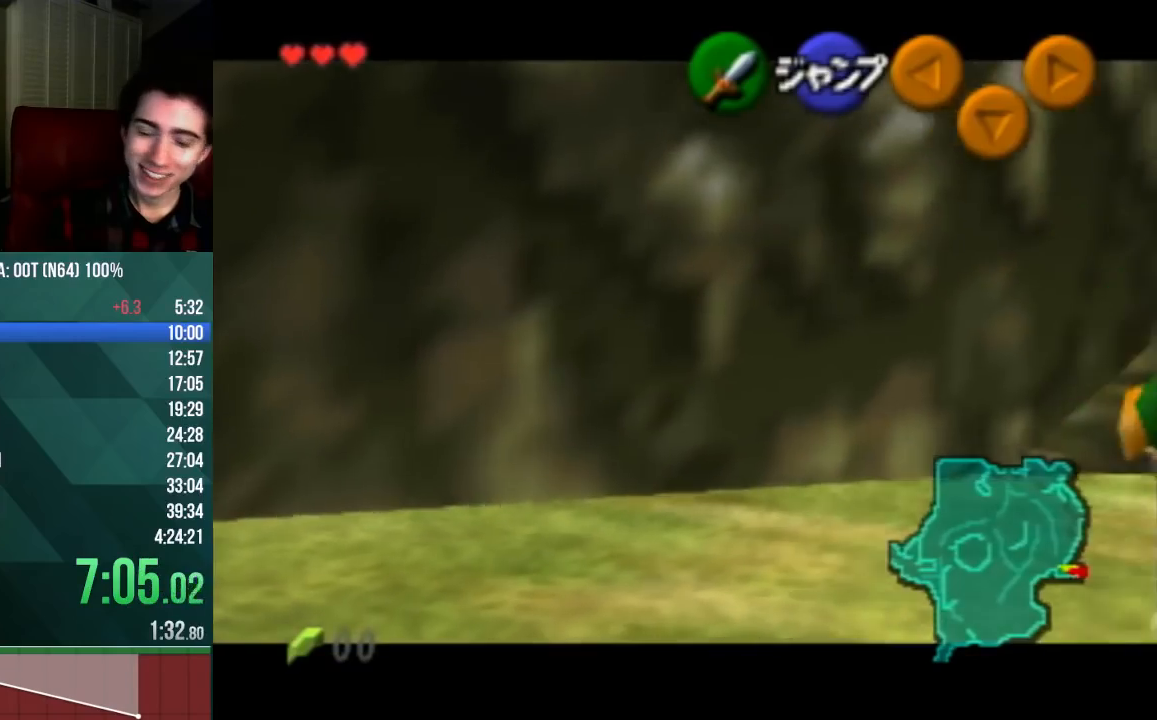
{"buttons": [], "left_stick": "center", "events": [[300, "left_stick", "center"], [367, "C_UP", "down"], [433, "C_UP", "up"]]}
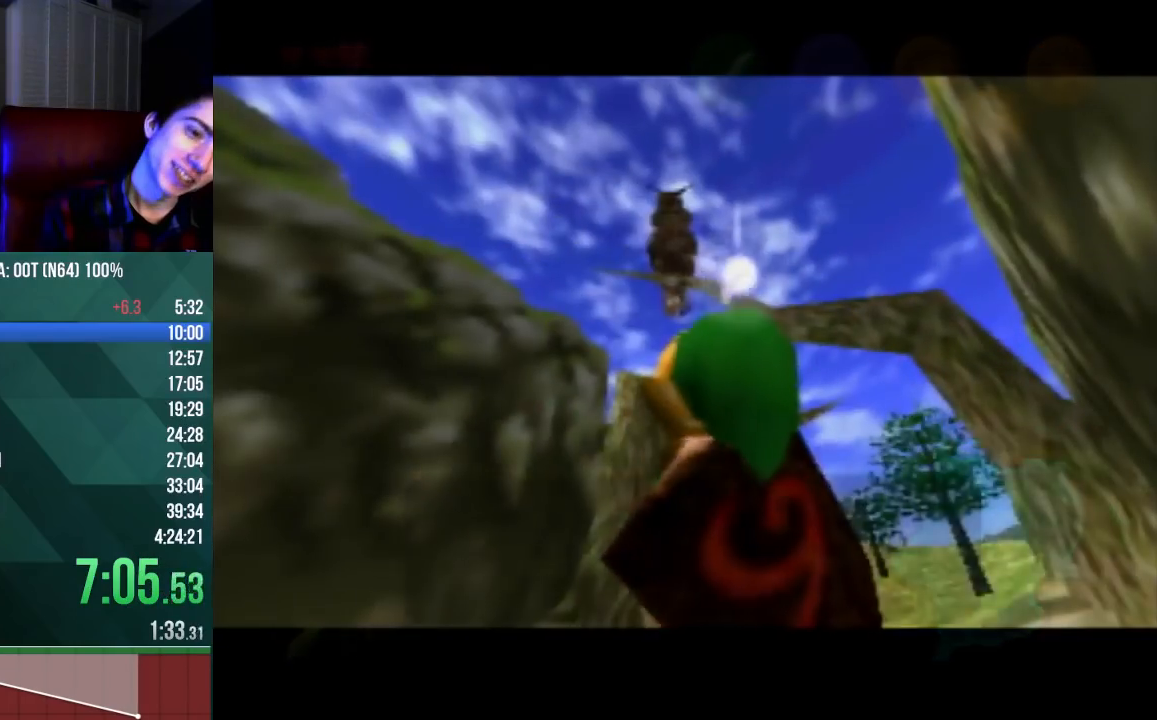
{"buttons": [], "left_stick": "center", "events": [[33, "B", "down"], [67, "A", "down"], [67, "C_UP", "down"], [100, "C_UP", "up"], [133, "A", "up"], [133, "B", "up"], [200, "A", "down"], [200, "B", "down"], [200, "C_UP", "down"], [267, "A", "up"], [267, "B", "up"], [267, "C_UP", "up"], [333, "A", "down"], [333, "B", "down"], [333, "C_UP", "down"], [367, "A", "up"], [367, "B", "up"], [367, "C_UP", "up"], [433, "A", "down"], [433, "B", "down"], [433, "C_UP", "down"], [500, "A", "up"], [500, "B", "up"], [500, "C_UP", "up"]]}
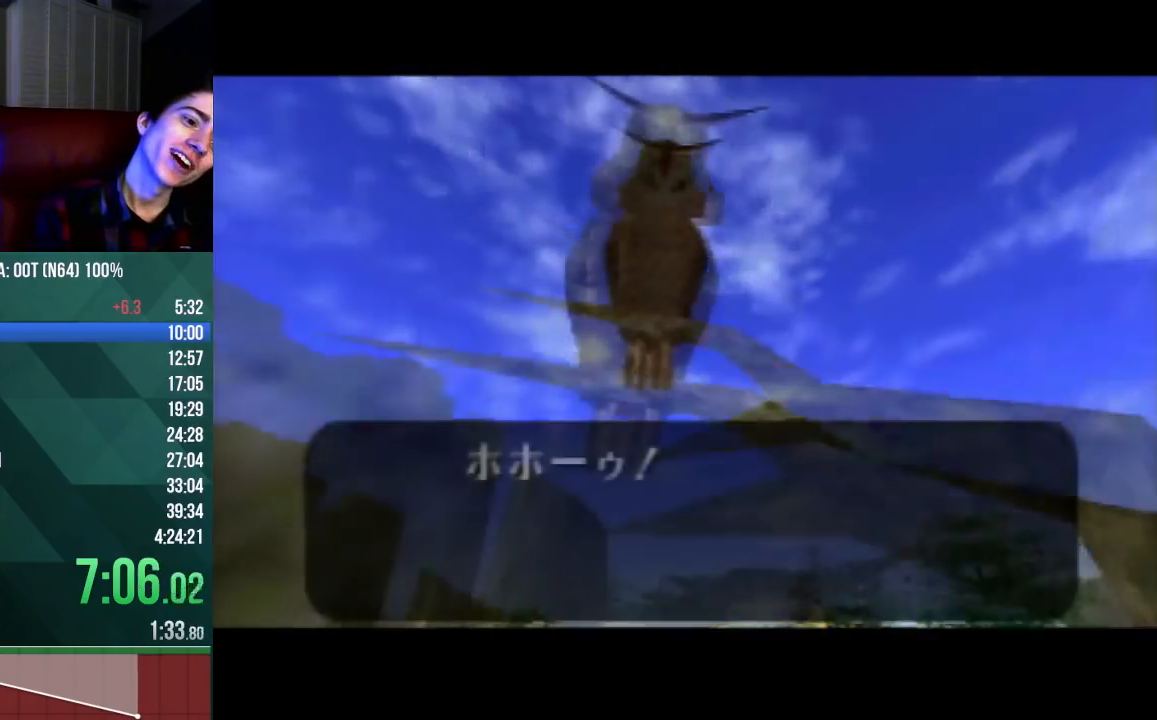
{"buttons": ["A", "B", "C_UP"], "left_stick": "center", "events": [[67, "A", "down"], [67, "B", "down"], [67, "C_UP", "down"], [133, "A", "up"], [133, "C_UP", "up"], [167, "A", "down"], [167, "C_UP", "down"], [233, "A", "up"], [233, "B", "up"], [233, "C_UP", "up"], [267, "C_UP", "down"], [300, "A", "down"], [333, "A", "up"], [333, "C_UP", "up"], [367, "A", "down"], [367, "B", "down"], [367, "C_UP", "down"], [433, "A", "up"], [433, "B", "up"], [433, "C_UP", "up"], [500, "A", "down"], [500, "B", "down"], [500, "C_UP", "down"]]}
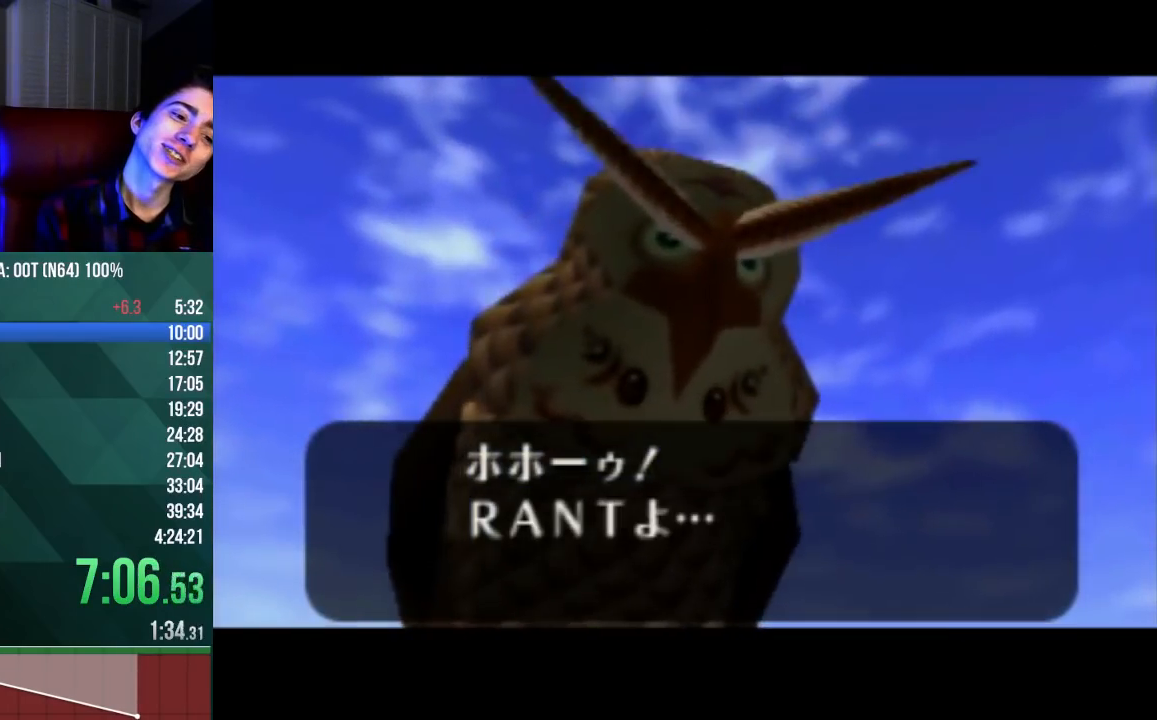
{"buttons": [], "left_stick": "center", "events": [[33, "A", "up"], [33, "B", "up"], [33, "C_UP", "up"], [100, "A", "down"], [100, "B", "down"], [133, "C_UP", "down"], [167, "A", "up"], [167, "B", "up"], [167, "C_UP", "up"], [233, "A", "down"], [233, "B", "down"], [233, "C_UP", "down"], [300, "A", "up"], [300, "B", "up"], [300, "C_UP", "up"], [333, "A", "down"], [333, "B", "down"], [333, "C_UP", "down"], [367, "A", "up"], [367, "B", "up"], [367, "C_UP", "up"], [433, "A", "down"], [433, "B", "down"], [433, "C_UP", "down"], [467, "C_UP", "up"], [500, "A", "up"], [500, "B", "up"]]}
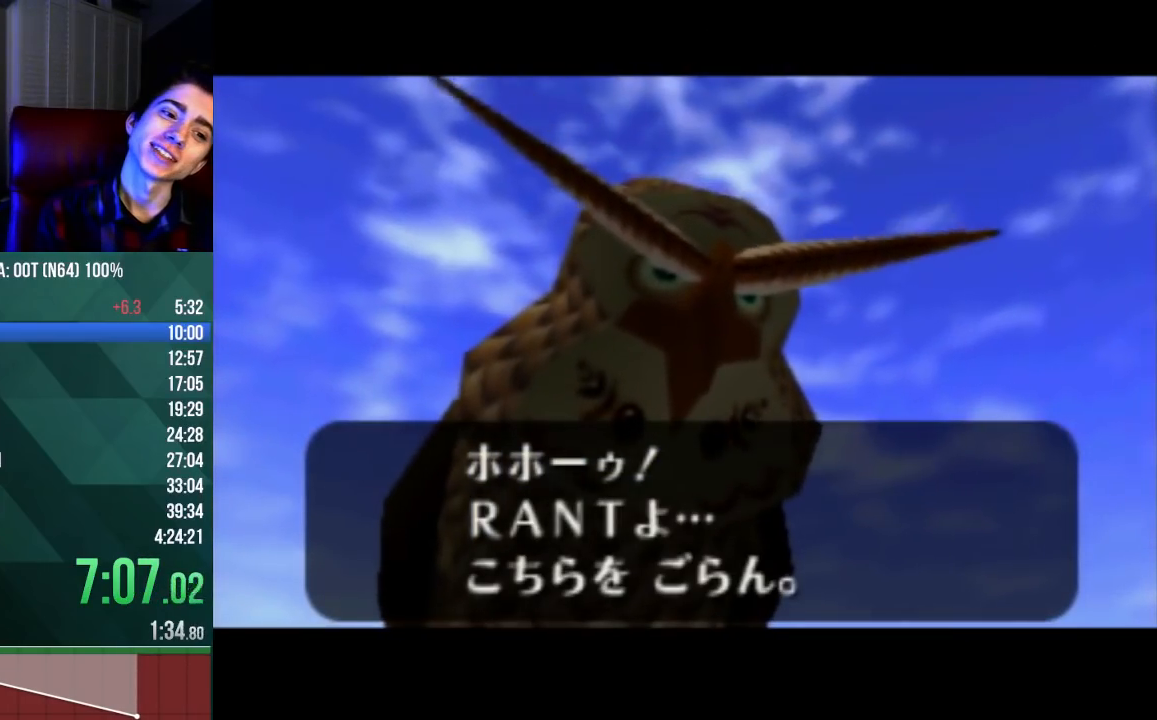
{"buttons": ["A", "B", "C_UP"], "left_stick": "center", "events": [[33, "A", "down"], [33, "B", "down"], [33, "C_UP", "down"], [100, "A", "up"], [100, "B", "up"], [100, "C_UP", "up"], [167, "A", "down"], [167, "B", "down"], [167, "C_UP", "down"], [200, "C_UP", "up"], [233, "A", "up"], [233, "B", "up"], [300, "A", "down"], [300, "B", "down"], [300, "C_UP", "down"], [333, "B", "up"], [333, "C_UP", "up"], [433, "C_UP", "down"], [467, "B", "down"]]}
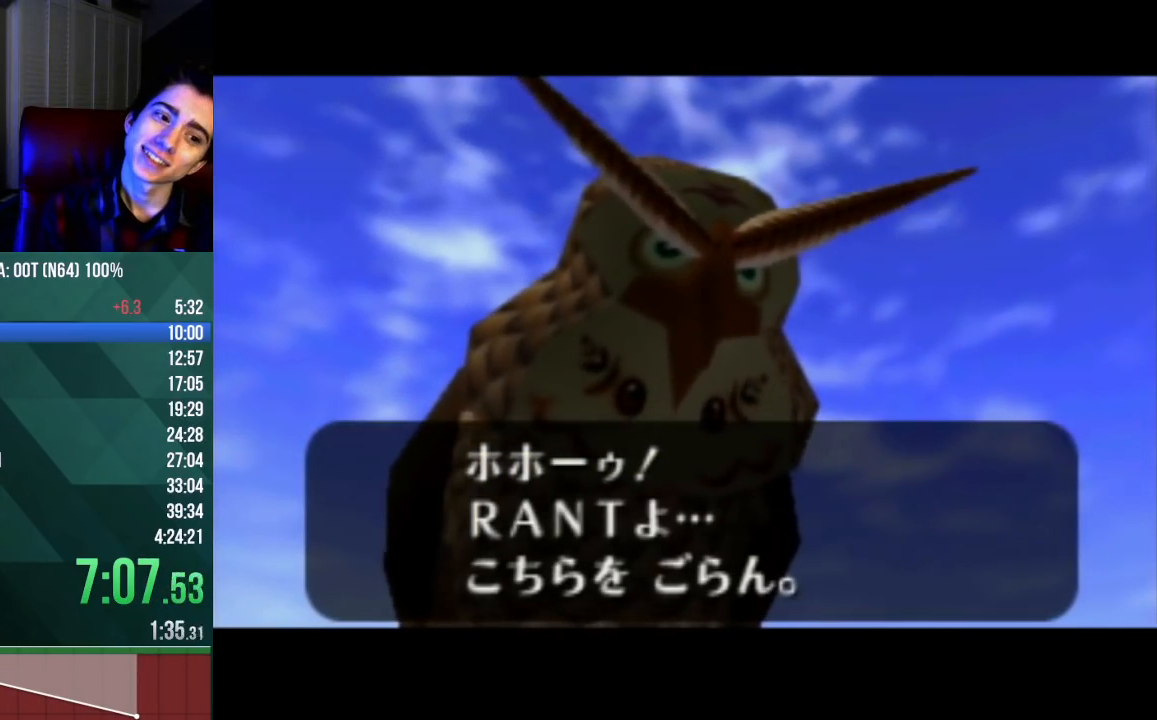
{"buttons": [], "left_stick": "center", "events": [[33, "A", "up"], [33, "B", "up"], [33, "C_UP", "up"], [133, "C_UP", "down"], [200, "C_UP", "up"], [300, "A", "down"], [300, "B", "down"], [300, "C_UP", "down"], [333, "A", "up"], [333, "B", "up"], [333, "C_UP", "up"], [400, "B", "down"], [400, "C_UP", "down"], [433, "A", "down"], [467, "A", "up"], [467, "B", "up"], [467, "C_UP", "up"]]}
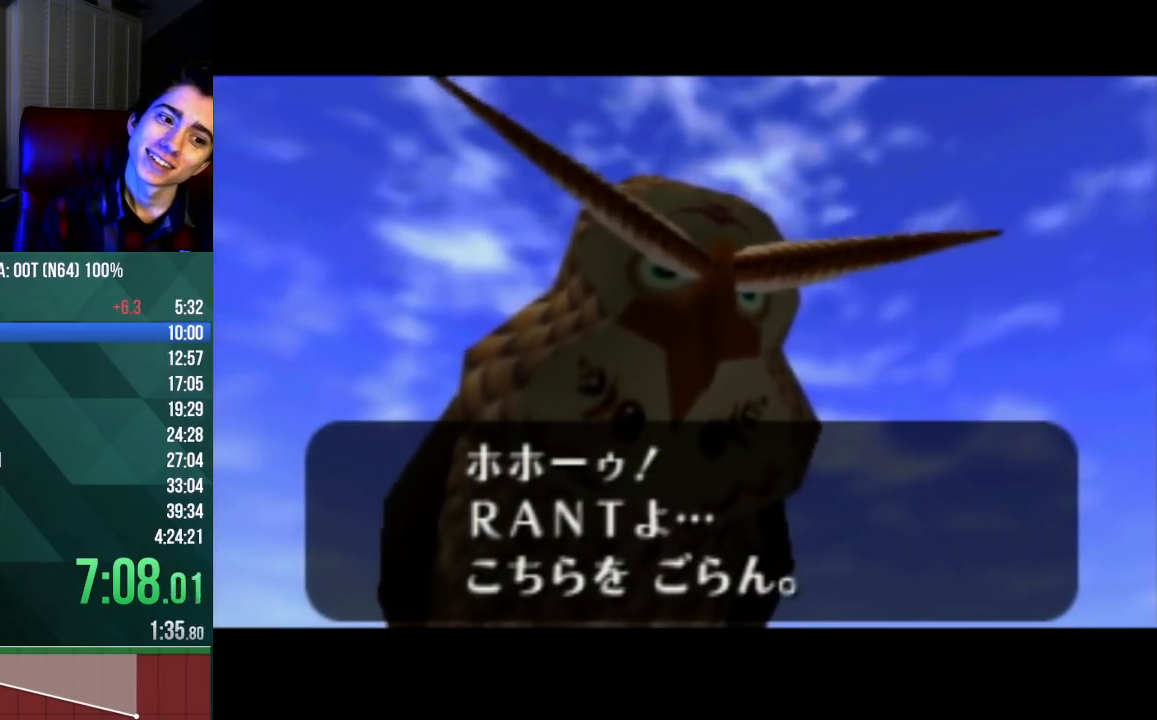
{"buttons": [], "left_stick": "center", "events": [[33, "A", "down"], [33, "B", "down"], [33, "C_UP", "down"], [133, "A", "up"], [133, "B", "up"], [133, "C_UP", "up"], [200, "A", "down"], [200, "B", "down"], [200, "C_UP", "down"], [267, "A", "up"], [267, "B", "up"], [267, "C_UP", "up"], [300, "A", "down"], [300, "B", "down"], [300, "C_UP", "down"], [367, "A", "up"], [367, "B", "up"], [367, "C_UP", "up"], [467, "A", "down"], [467, "B", "down"], [467, "C_UP", "down"], [500, "A", "up"], [500, "B", "up"], [500, "C_UP", "up"]]}
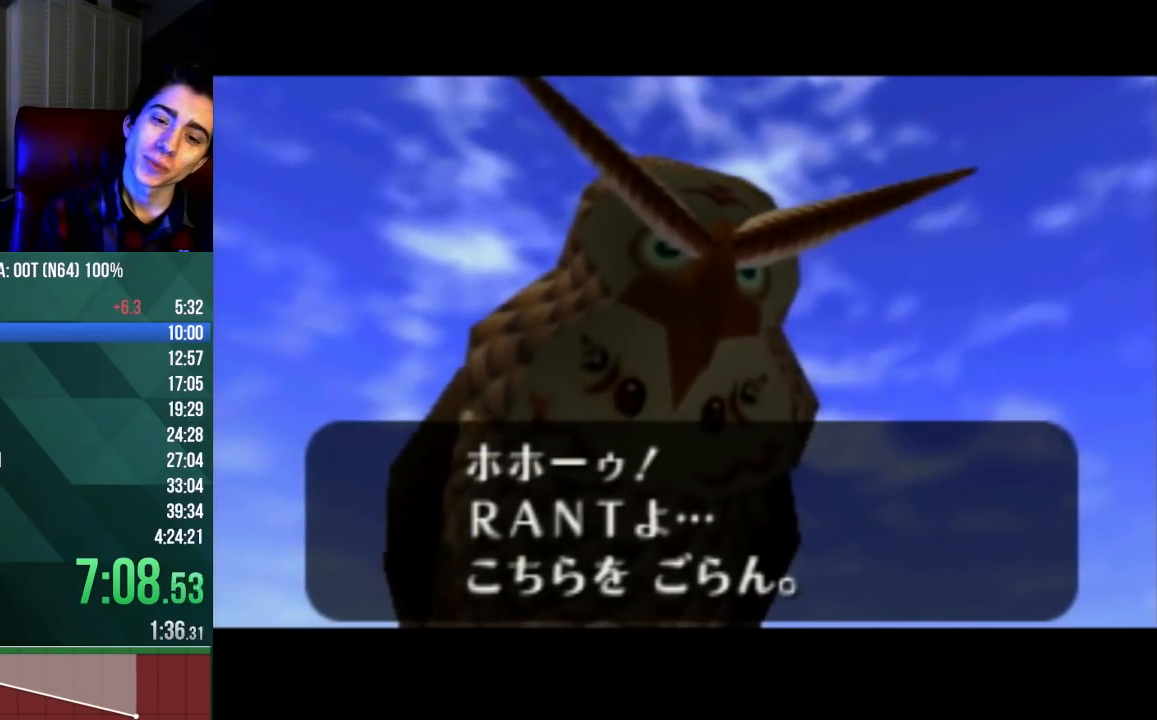
{"buttons": ["A", "B", "C_UP"], "left_stick": "center", "events": [[67, "C_UP", "down"], [100, "A", "down"], [100, "B", "down"], [133, "A", "up"], [133, "B", "up"], [133, "C_UP", "up"], [233, "A", "down"], [233, "B", "down"], [233, "C_UP", "down"], [267, "A", "up"], [267, "B", "up"], [267, "C_UP", "up"], [400, "A", "down"], [400, "B", "down"], [400, "C_UP", "down"]]}
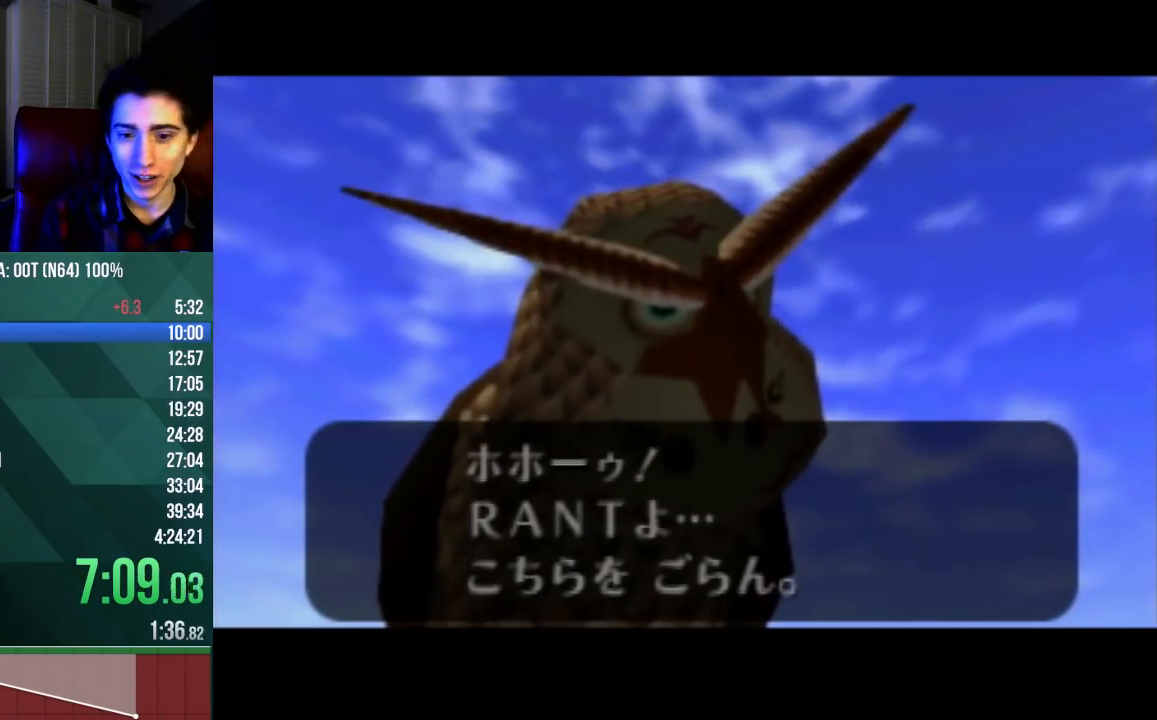
{"buttons": ["A", "B", "C_UP"], "left_stick": "center", "events": [[67, "A", "up"], [67, "B", "up"], [100, "C_UP", "up"], [200, "B", "down"], [200, "C_UP", "down"], [267, "B", "up"], [267, "C_UP", "up"], [333, "A", "down"], [333, "B", "down"], [333, "C_UP", "down"], [400, "A", "up"], [400, "B", "up"], [400, "C_UP", "up"], [467, "A", "down"], [467, "B", "down"], [467, "C_UP", "down"]]}
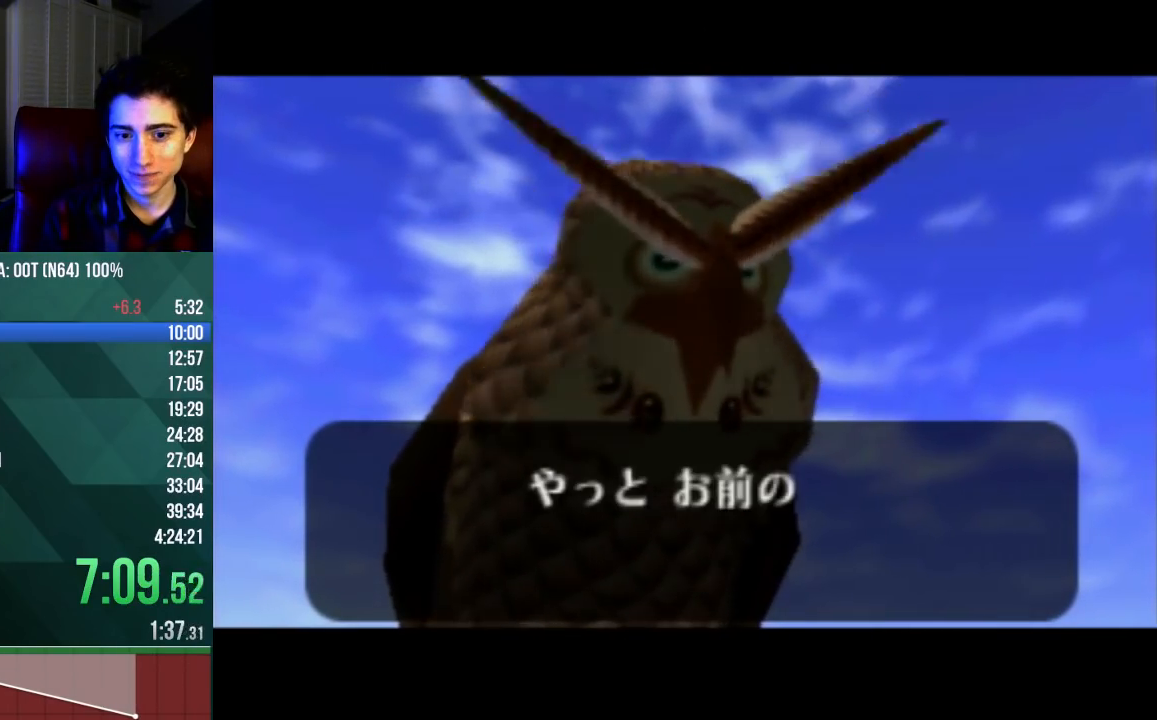
{"buttons": [], "left_stick": "center", "events": [[33, "C_UP", "up"], [67, "A", "up"], [67, "B", "up"], [133, "C_UP", "down"], [167, "A", "down"], [167, "B", "down"], [233, "A", "up"], [233, "B", "up"], [233, "C_UP", "up"], [300, "A", "down"], [300, "B", "down"], [333, "A", "up"], [333, "B", "up"], [367, "A", "down"], [367, "B", "down"], [400, "C_UP", "down"], [467, "A", "up"], [467, "B", "up"], [467, "C_UP", "up"]]}
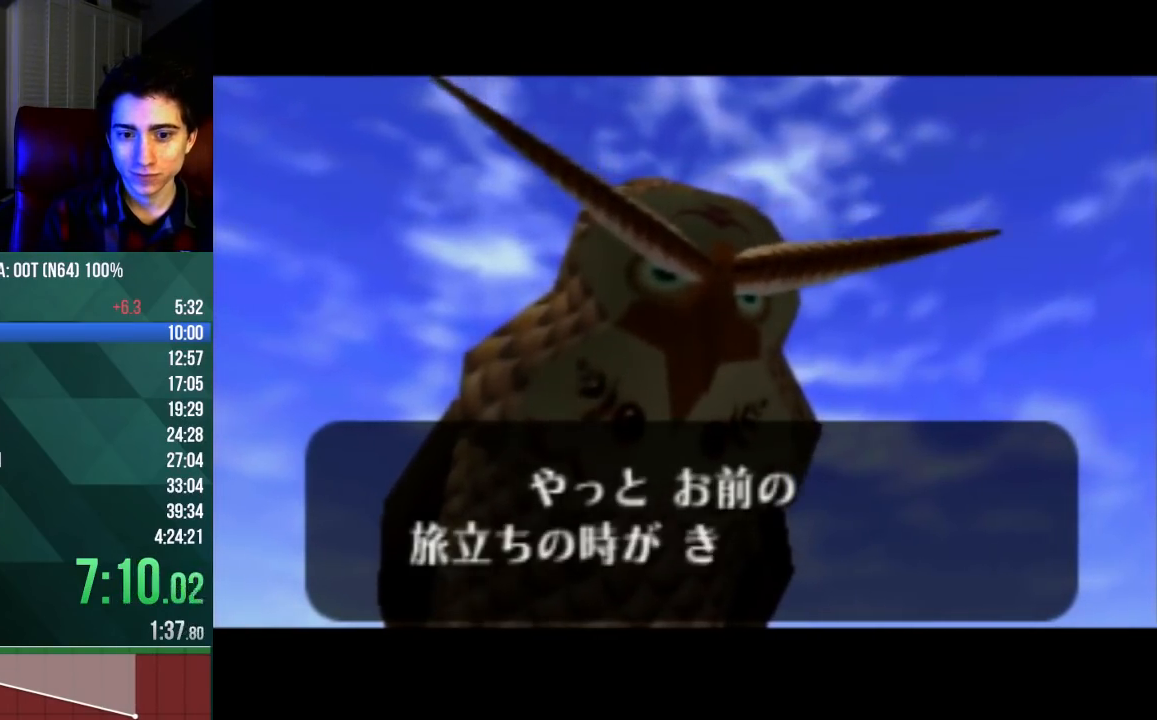
{"buttons": [], "left_stick": "center", "events": [[33, "A", "down"], [33, "B", "down"], [33, "C_UP", "down"], [67, "C_UP", "up"], [100, "A", "up"], [100, "B", "up"], [167, "A", "down"], [167, "B", "down"], [167, "C_UP", "down"], [233, "A", "up"], [233, "B", "up"], [233, "C_UP", "up"], [300, "A", "down"], [300, "B", "down"], [300, "C_UP", "down"], [333, "A", "up"], [333, "B", "up"], [333, "C_UP", "up"], [400, "A", "down"], [400, "B", "down"], [400, "C_UP", "down"], [467, "A", "up"], [467, "B", "up"], [467, "C_UP", "up"]]}
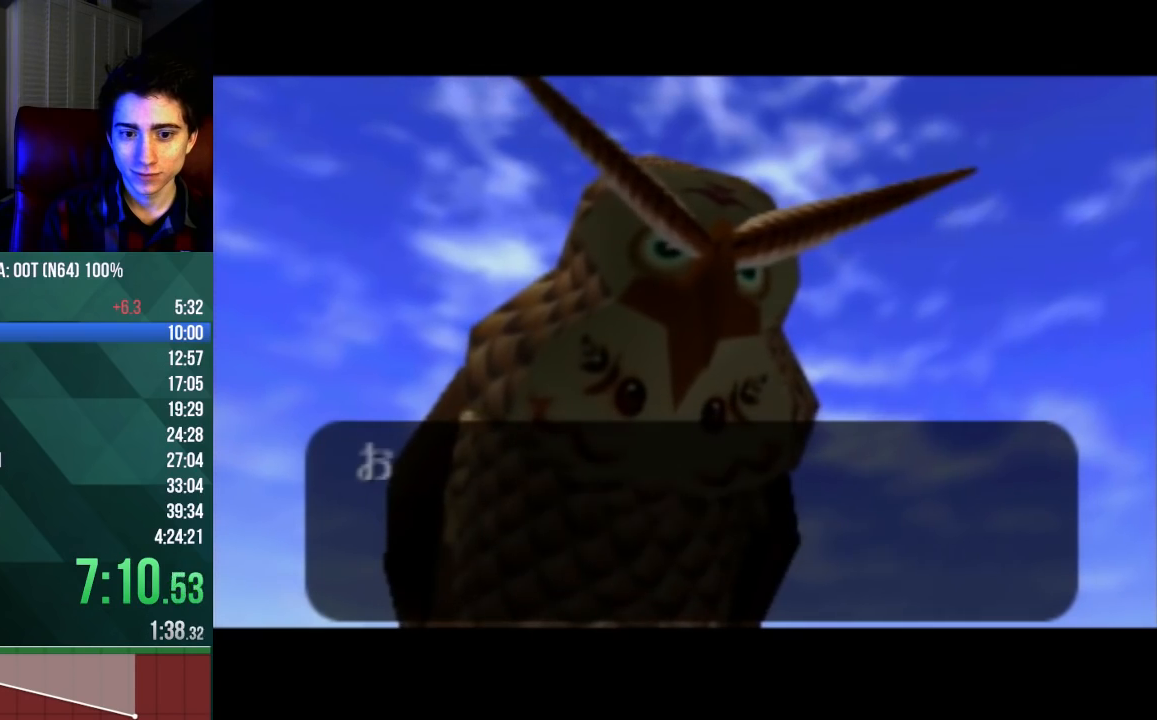
{"buttons": ["A", "B", "C_UP"], "left_stick": "center", "events": [[33, "A", "down"], [33, "C_UP", "down"], [67, "C_UP", "up"], [100, "A", "up"], [167, "A", "down"], [167, "C_UP", "down"], [200, "C_UP", "up"], [233, "A", "up"], [267, "A", "down"], [267, "B", "down"], [267, "C_UP", "down"], [300, "A", "up"], [300, "B", "up"], [300, "C_UP", "up"], [367, "A", "down"], [367, "B", "down"], [367, "C_UP", "down"], [433, "A", "up"], [433, "B", "up"], [433, "C_UP", "up"], [500, "A", "down"], [500, "B", "down"], [500, "C_UP", "down"]]}
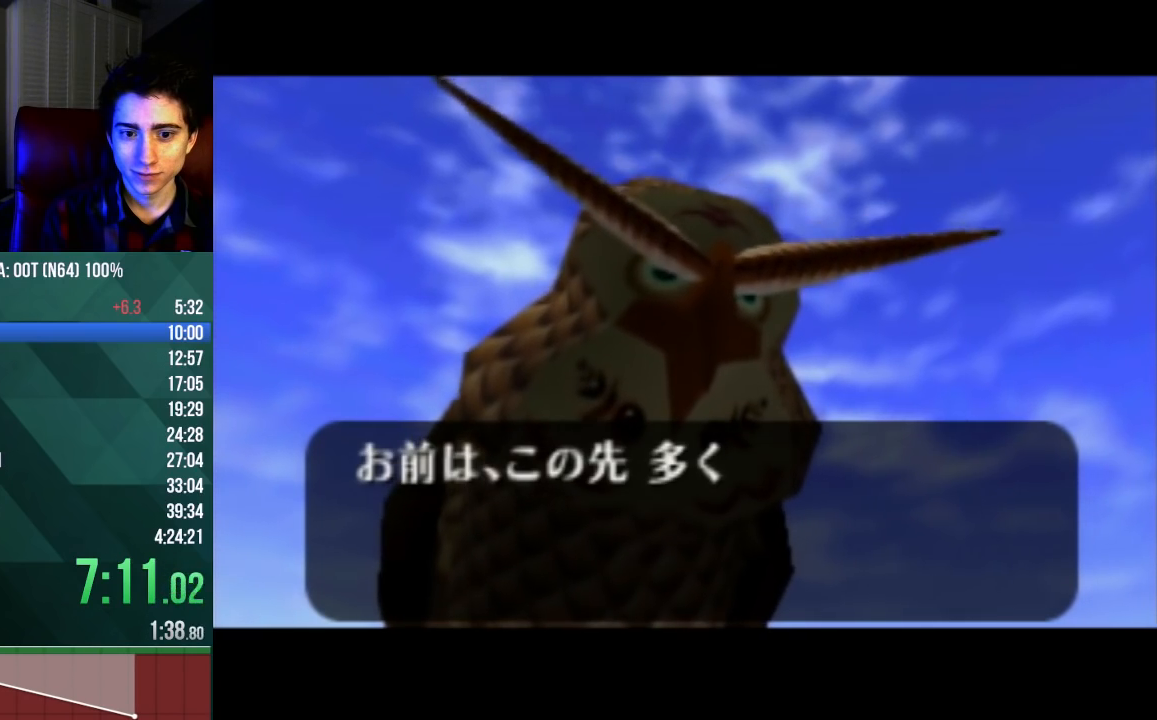
{"buttons": ["A", "B", "C_UP"], "left_stick": "center", "events": [[67, "A", "up"], [67, "B", "up"], [67, "C_UP", "up"], [133, "A", "down"], [133, "B", "down"], [133, "C_UP", "down"], [200, "A", "up"], [200, "B", "up"], [200, "C_UP", "up"], [233, "C_UP", "down"], [267, "A", "down"], [267, "B", "down"], [300, "A", "up"], [300, "B", "up"], [333, "C_UP", "up"], [367, "A", "down"], [367, "B", "down"], [367, "C_UP", "down"], [400, "A", "up"], [400, "B", "up"], [400, "C_UP", "up"], [467, "A", "down"], [467, "B", "down"], [467, "C_UP", "down"]]}
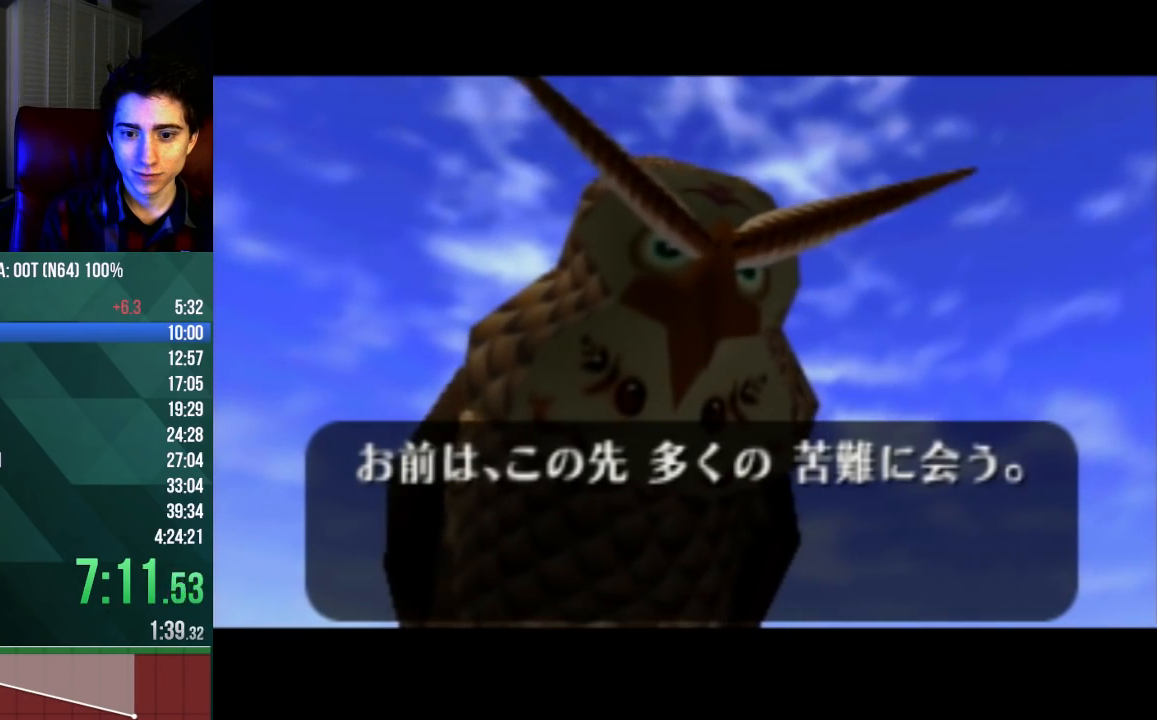
{"buttons": [], "left_stick": "center", "events": [[33, "A", "up"], [33, "B", "up"], [33, "C_UP", "up"], [100, "A", "down"], [100, "B", "down"], [100, "C_UP", "down"], [133, "A", "up"], [133, "B", "up"], [133, "C_UP", "up"], [200, "B", "down"], [200, "C_UP", "down"], [267, "B", "up"], [267, "C_UP", "up"], [300, "A", "down"], [300, "B", "down"], [300, "C_UP", "down"], [333, "A", "up"], [333, "B", "up"], [333, "C_UP", "up"], [433, "A", "down"], [433, "B", "down"], [467, "A", "up"], [467, "B", "up"]]}
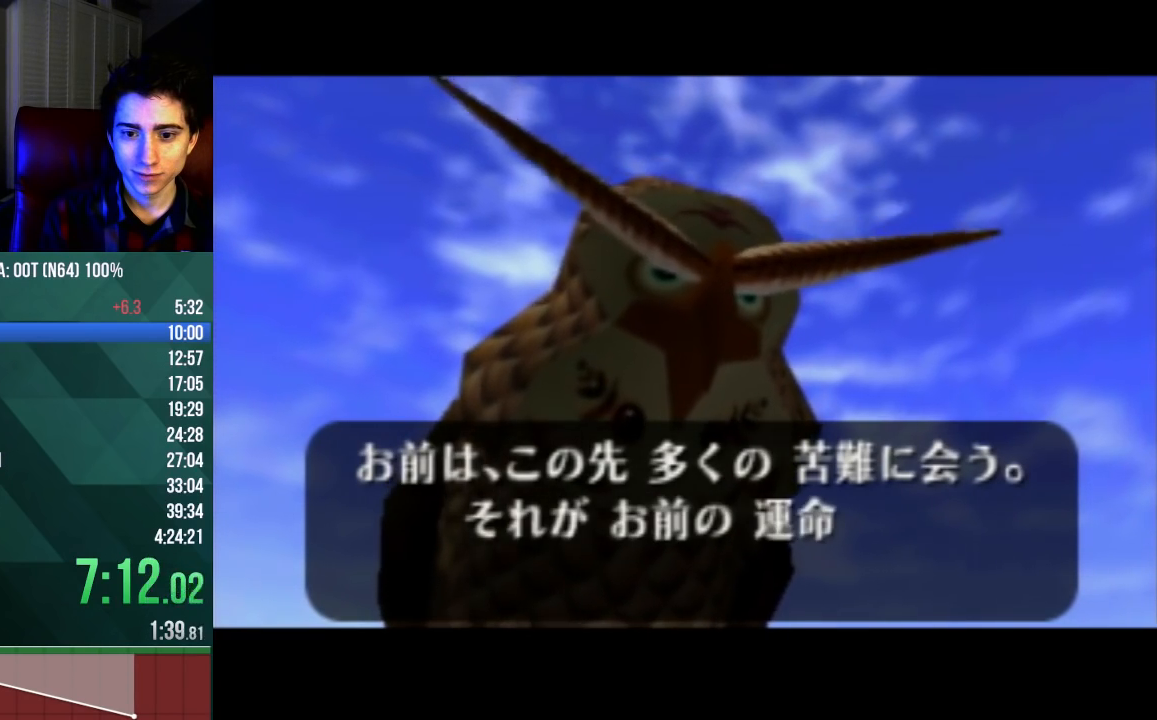
{"buttons": ["A", "B", "C_UP"], "left_stick": "center", "events": [[33, "C_UP", "down"], [67, "B", "down"], [100, "B", "up"], [100, "C_UP", "up"], [167, "A", "down"], [167, "B", "down"], [167, "C_UP", "down"], [200, "A", "up"], [200, "B", "up"], [200, "C_UP", "up"], [367, "A", "down"], [367, "C_UP", "down"], [433, "A", "up"], [433, "C_UP", "up"], [467, "C_UP", "down"], [500, "A", "down"], [500, "B", "down"]]}
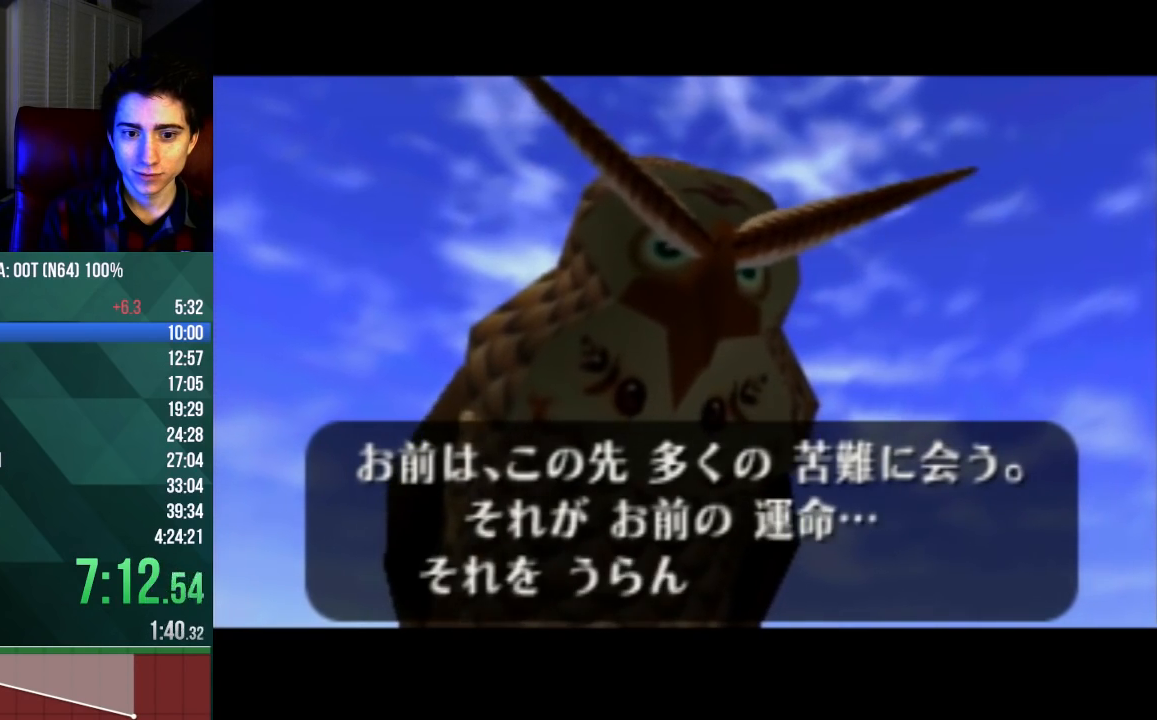
{"buttons": [], "left_stick": "center", "events": [[33, "A", "up"], [33, "B", "up"], [33, "C_UP", "up"], [100, "A", "down"], [100, "B", "down"], [100, "C_UP", "down"], [167, "A", "up"], [167, "B", "up"], [167, "C_UP", "up"], [233, "A", "down"], [233, "B", "down"], [233, "C_UP", "down"], [300, "A", "up"], [300, "B", "up"], [367, "C_UP", "up"], [433, "A", "down"], [433, "B", "down"], [433, "C_UP", "down"], [500, "A", "up"], [500, "B", "up"], [500, "C_UP", "up"]]}
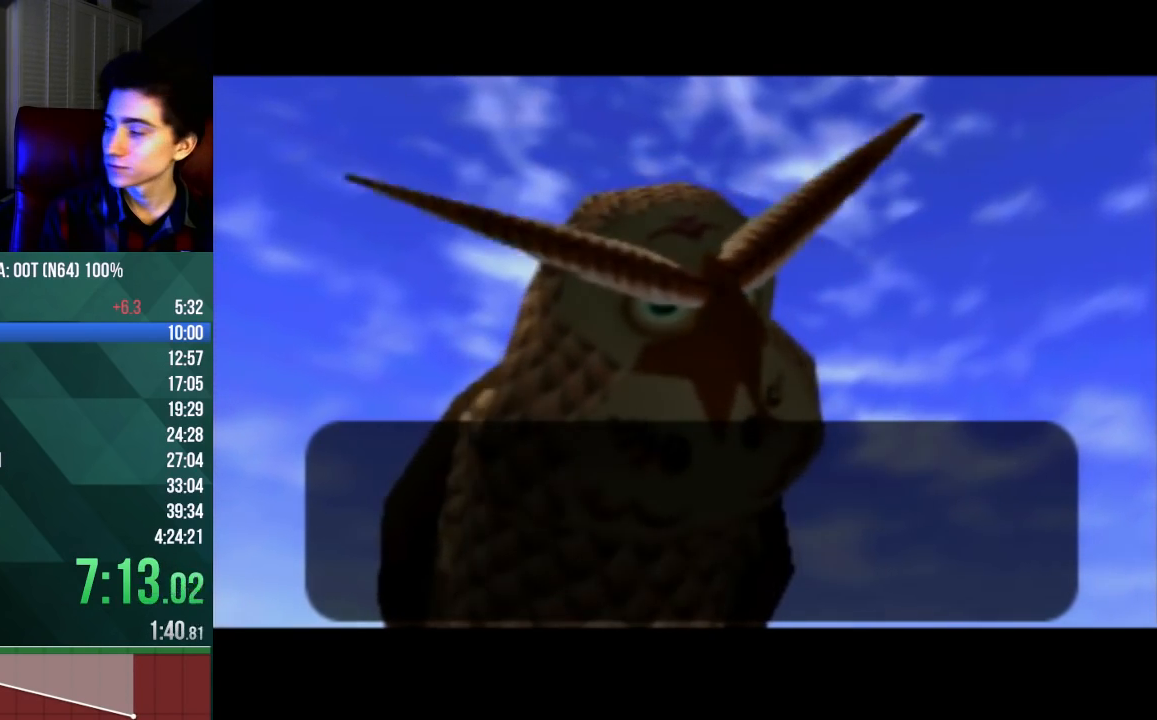
{"buttons": ["A", "B", "C_UP"], "left_stick": "center", "events": [[33, "C_UP", "down"], [67, "A", "down"], [67, "B", "down"], [100, "A", "up"], [100, "B", "up"], [100, "C_UP", "up"], [167, "A", "down"], [167, "B", "down"], [167, "C_UP", "down"], [233, "A", "up"], [233, "B", "up"], [233, "C_UP", "up"], [300, "A", "down"], [300, "B", "down"], [367, "C_UP", "down"], [433, "A", "up"], [433, "B", "up"], [433, "C_UP", "up"], [500, "A", "down"], [500, "B", "down"], [500, "C_UP", "down"]]}
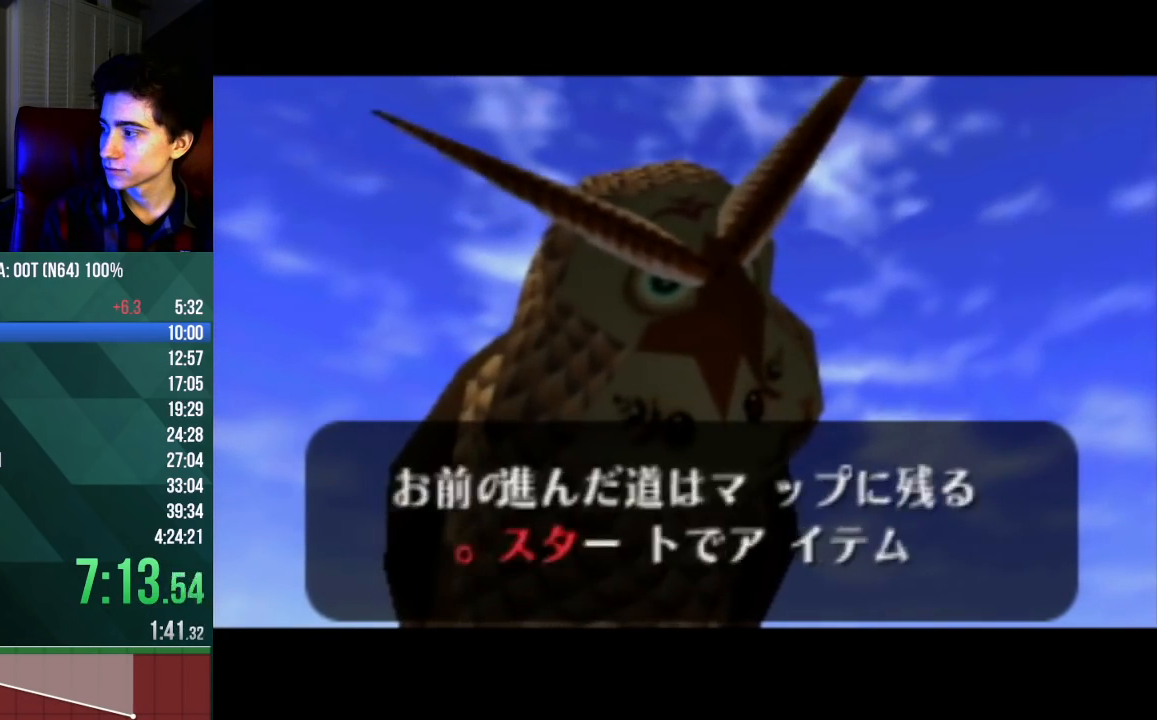
{"buttons": [], "left_stick": "center", "events": [[67, "A", "up"], [67, "B", "up"], [67, "C_UP", "up"], [133, "A", "down"], [133, "B", "down"], [133, "C_UP", "down"], [167, "A", "up"], [167, "B", "up"], [167, "C_UP", "up"]]}
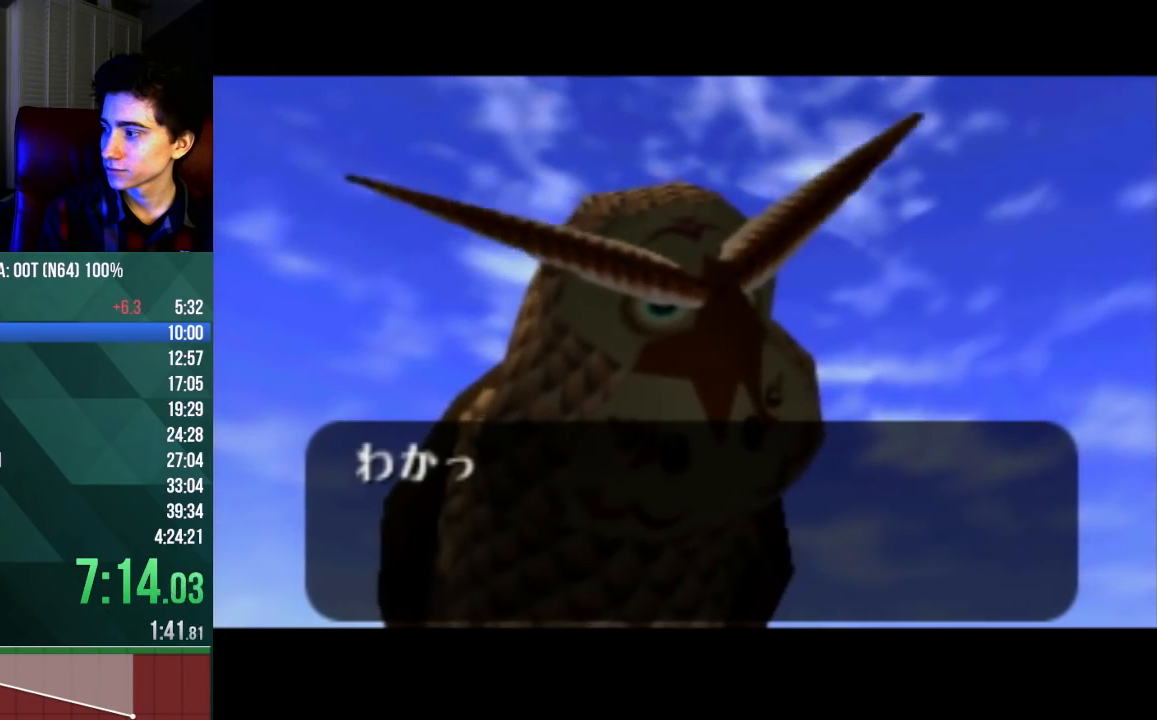
{"buttons": [], "left_stick": "center", "events": [[33, "A", "down"], [33, "B", "down"], [133, "A", "up"], [133, "B", "up"], [200, "left_stick", "down"], [333, "left_stick", "center"], [367, "A", "down"], [433, "B", "down"], [433, "C_UP", "down"], [467, "A", "up"], [467, "B", "up"], [467, "C_UP", "up"]]}
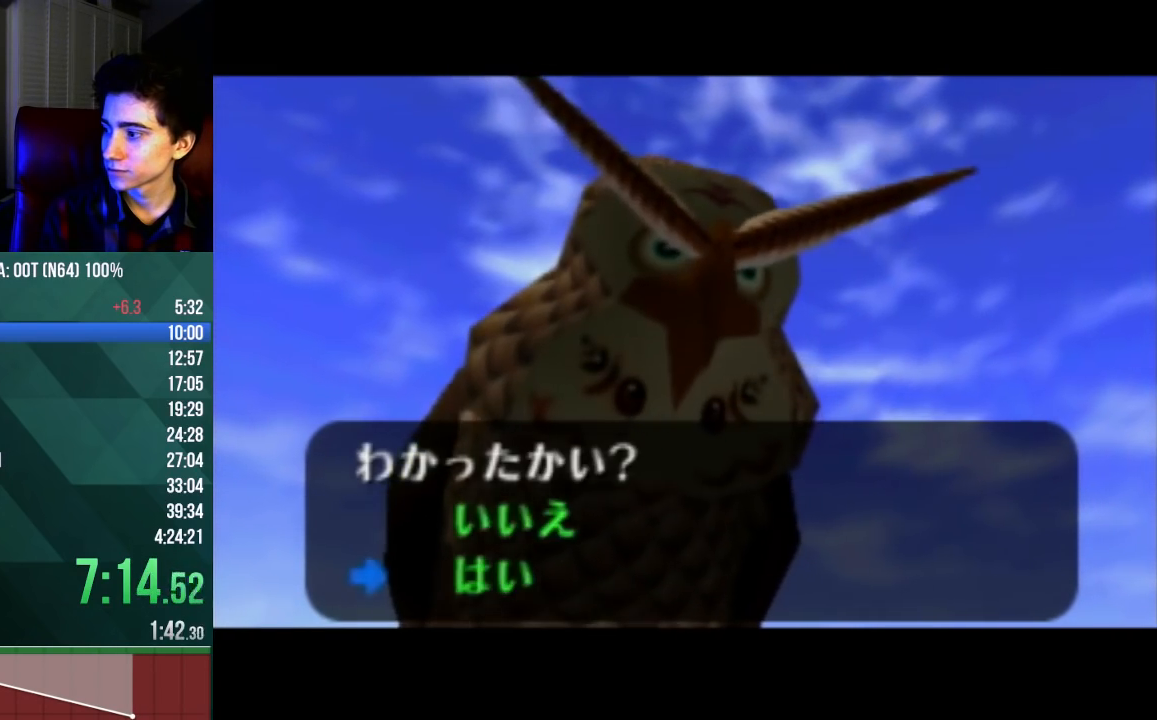
{"buttons": [], "left_stick": "center", "events": [[33, "A", "down"], [33, "B", "down"], [33, "C_UP", "down"], [100, "A", "up"], [100, "C_UP", "up"], [133, "B", "up"], [167, "C_UP", "down"], [200, "A", "down"], [200, "B", "down"], [267, "A", "up"], [267, "B", "up"], [267, "C_UP", "up"], [300, "A", "down"], [300, "B", "down"], [300, "C_UP", "down"], [367, "A", "up"], [367, "B", "up"], [367, "C_UP", "up"], [433, "A", "down"], [433, "B", "down"], [433, "C_UP", "down"], [500, "A", "up"], [500, "B", "up"], [500, "C_UP", "up"]]}
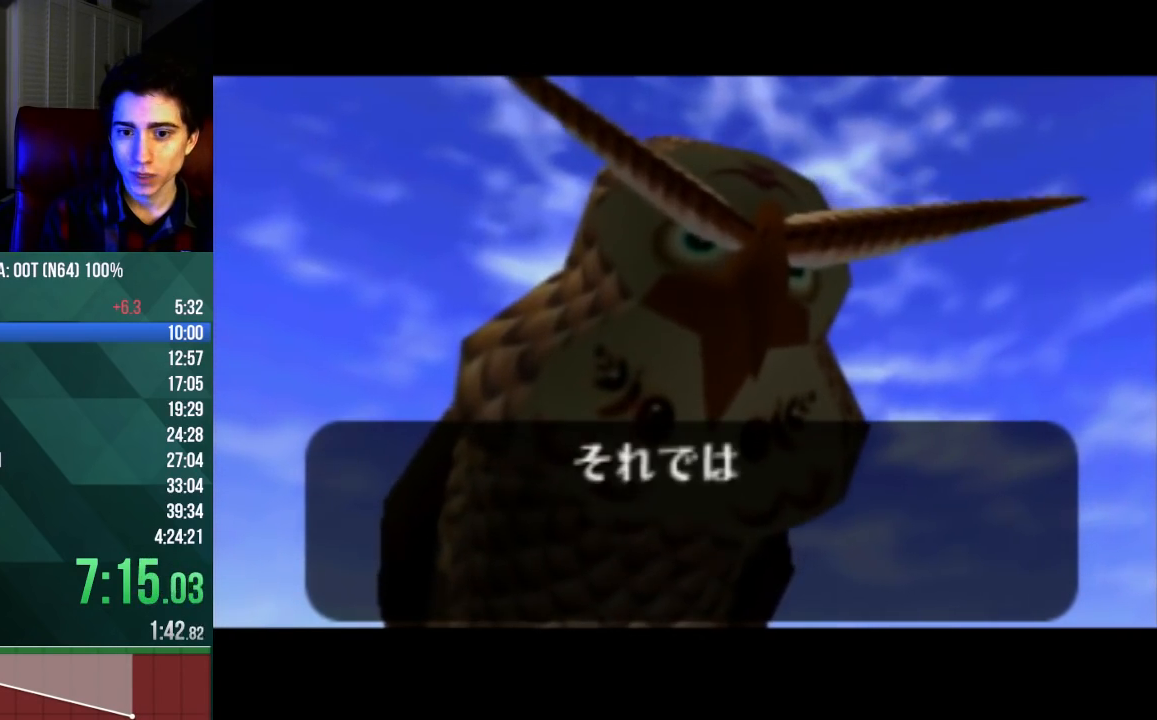
{"buttons": ["C_UP"], "left_stick": "center", "events": [[67, "B", "down"], [67, "C_UP", "down"], [100, "A", "down"], [133, "A", "up"], [133, "B", "up"], [133, "C_UP", "up"], [233, "A", "down"], [233, "B", "down"], [233, "C_UP", "down"], [300, "A", "up"], [300, "B", "up"], [300, "C_UP", "up"], [367, "A", "down"], [367, "B", "down"], [367, "C_UP", "down"], [433, "A", "up"], [433, "B", "up"], [433, "C_UP", "up"], [467, "C_UP", "down"]]}